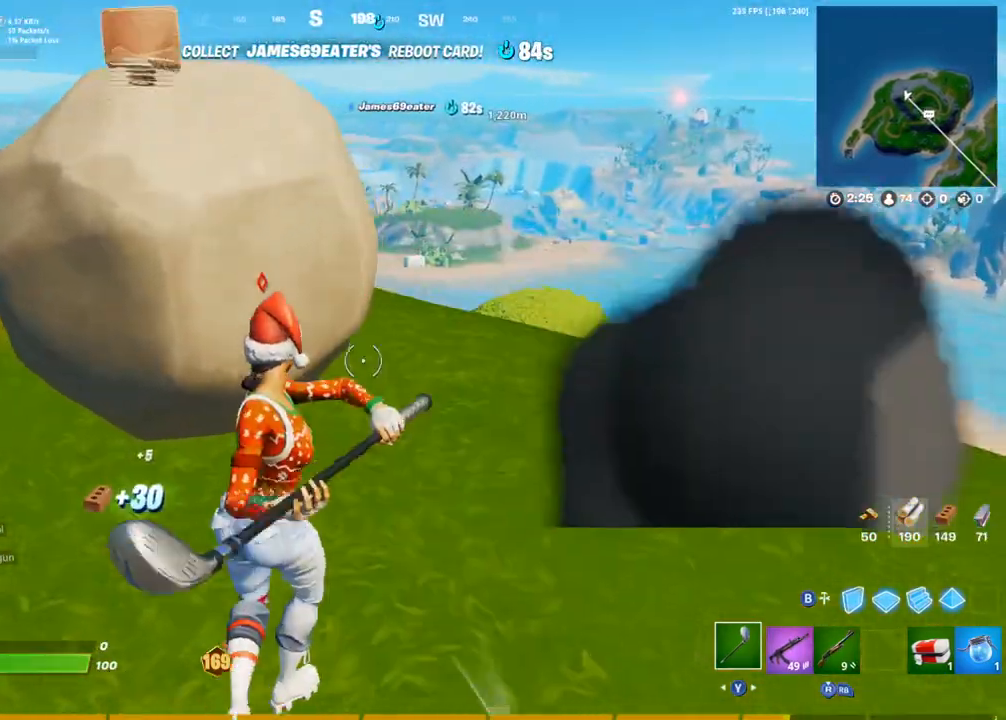
Gameplay with a controller (PlayStation layout); each line is a JSON object with the inputs held at the frame after it (dt_ms = milliseconds from this image to that frame). "events" lists button and stick changes between this image and that frame as [ms after this image, input, new state], when the widget could be followed in between.
{"dt_ms": 1000, "buttons": ["R2"], "left_stick": "down", "right_stick": "center"}
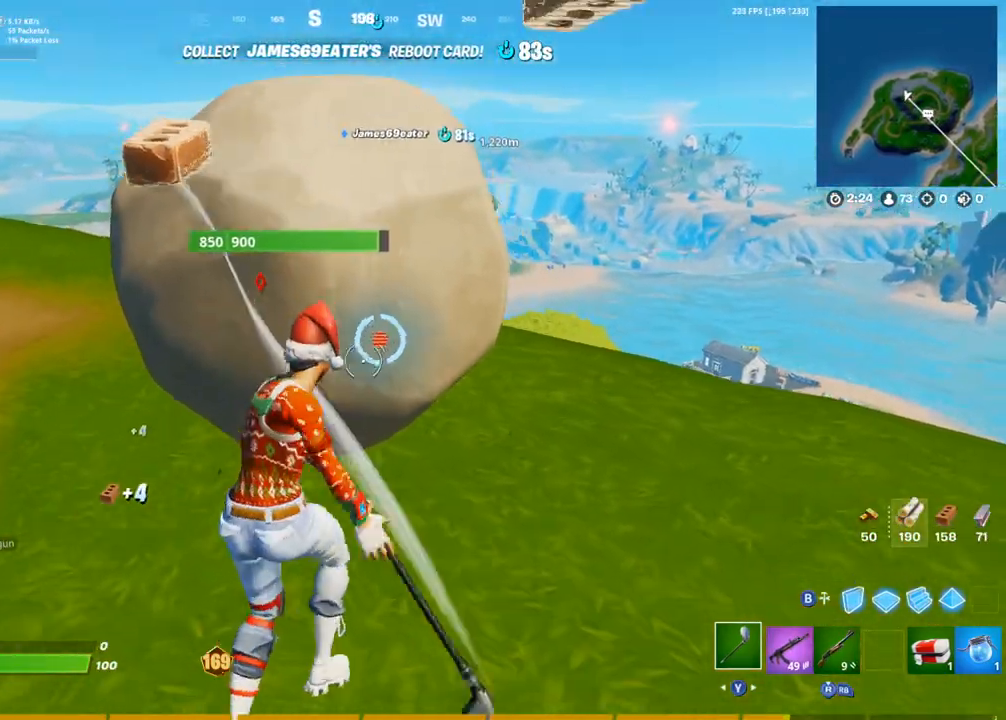
{"dt_ms": 500, "buttons": [], "left_stick": "up", "right_stick": "center", "events": [[100, "left_stick", "right"], [167, "left_stick", "up"], [333, "L1", "down"], [400, "right_stick", "down-left"], [467, "L1", "up"], [500, "R2", "up"], [500, "right_stick", "center"]]}
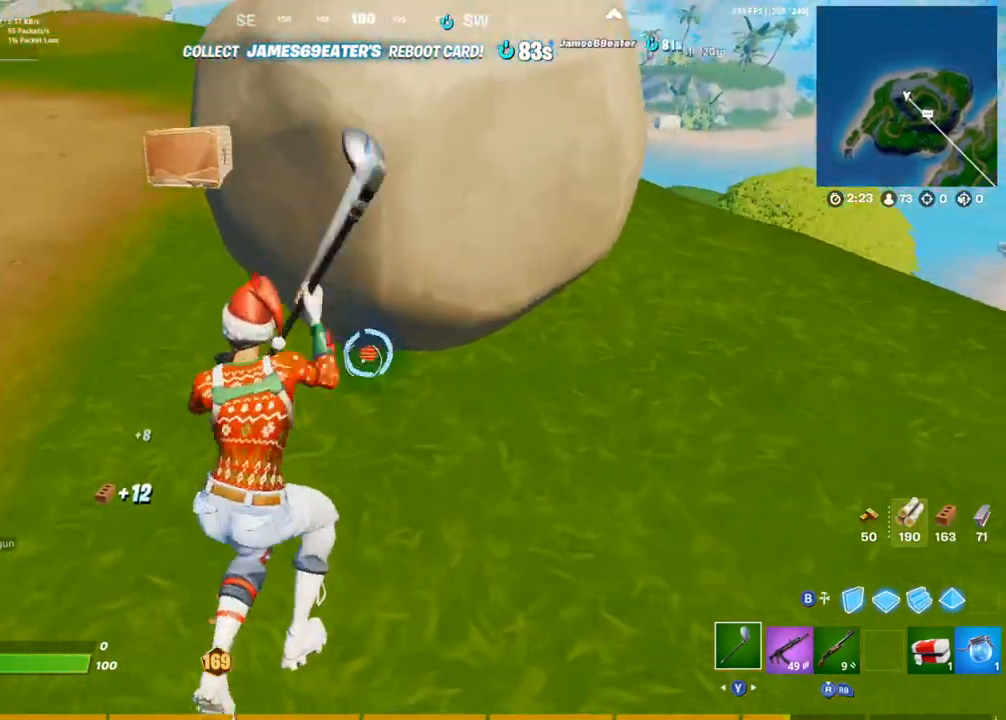
{"dt_ms": 500, "buttons": ["R2"], "left_stick": "down", "right_stick": "down", "events": [[83, "R2", "down"], [133, "left_stick", "down-right"], [133, "right_stick", "up-left"], [267, "right_stick", "center"], [400, "left_stick", "down"], [500, "right_stick", "down"]]}
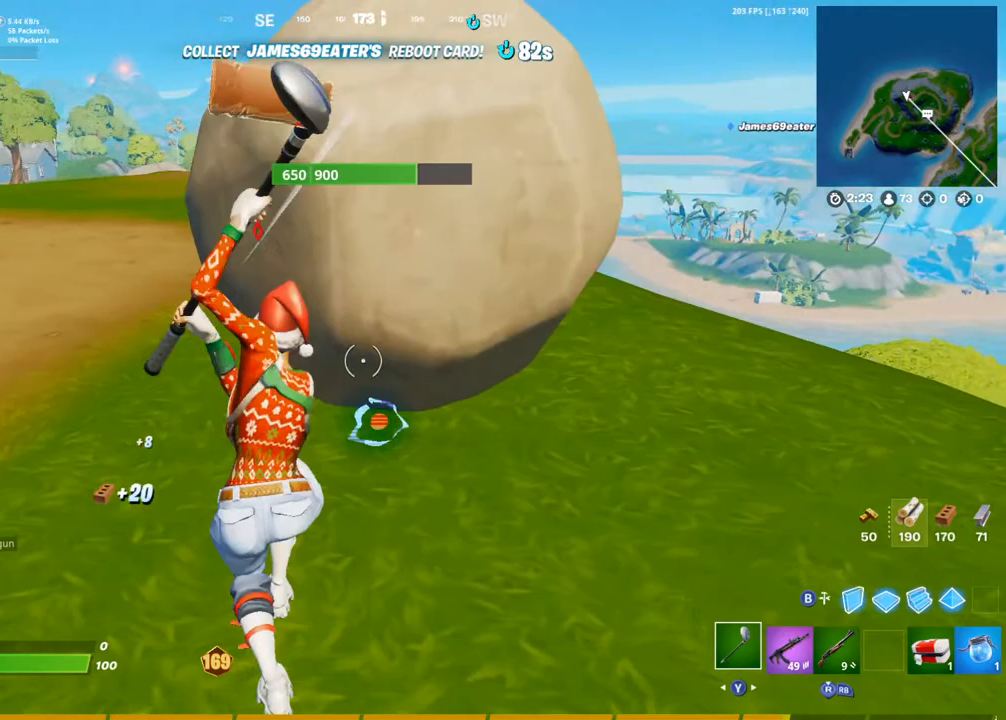
{"dt_ms": 500, "buttons": ["R2"], "left_stick": "up-right", "right_stick": "center", "events": [[67, "left_stick", "down-right"], [83, "R2", "up"], [183, "right_stick", "up-left"], [200, "R2", "down"], [300, "right_stick", "center"], [417, "left_stick", "up-right"]]}
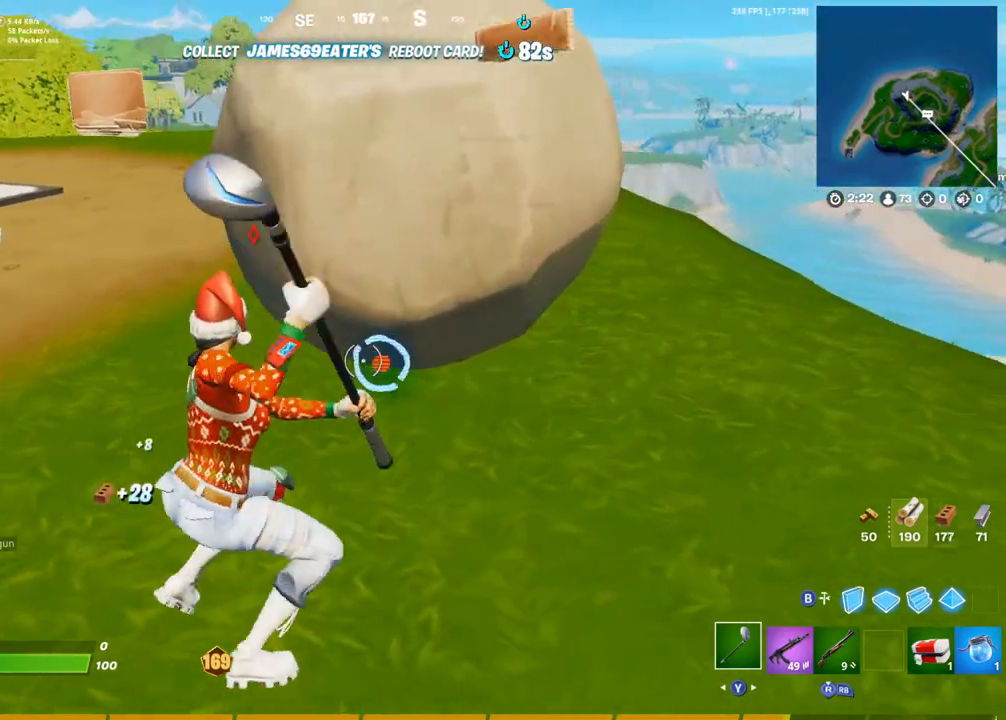
{"dt_ms": 500, "buttons": ["R2"], "left_stick": "down", "right_stick": "right", "events": [[100, "right_stick", "down"], [150, "left_stick", "up-left"], [217, "right_stick", "center"], [300, "right_stick", "right"], [350, "left_stick", "down-left"], [450, "left_stick", "down"]]}
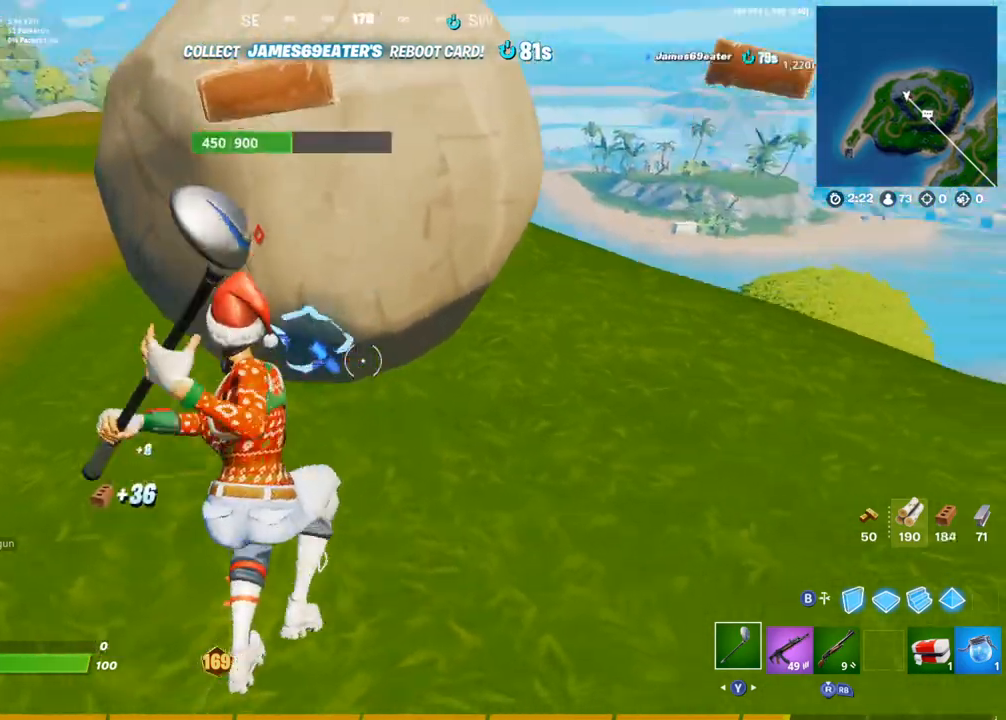
{"dt_ms": 500, "buttons": ["R2"], "left_stick": "up-left", "right_stick": "center", "events": [[83, "right_stick", "center"], [150, "left_stick", "down-left"], [450, "left_stick", "up-left"]]}